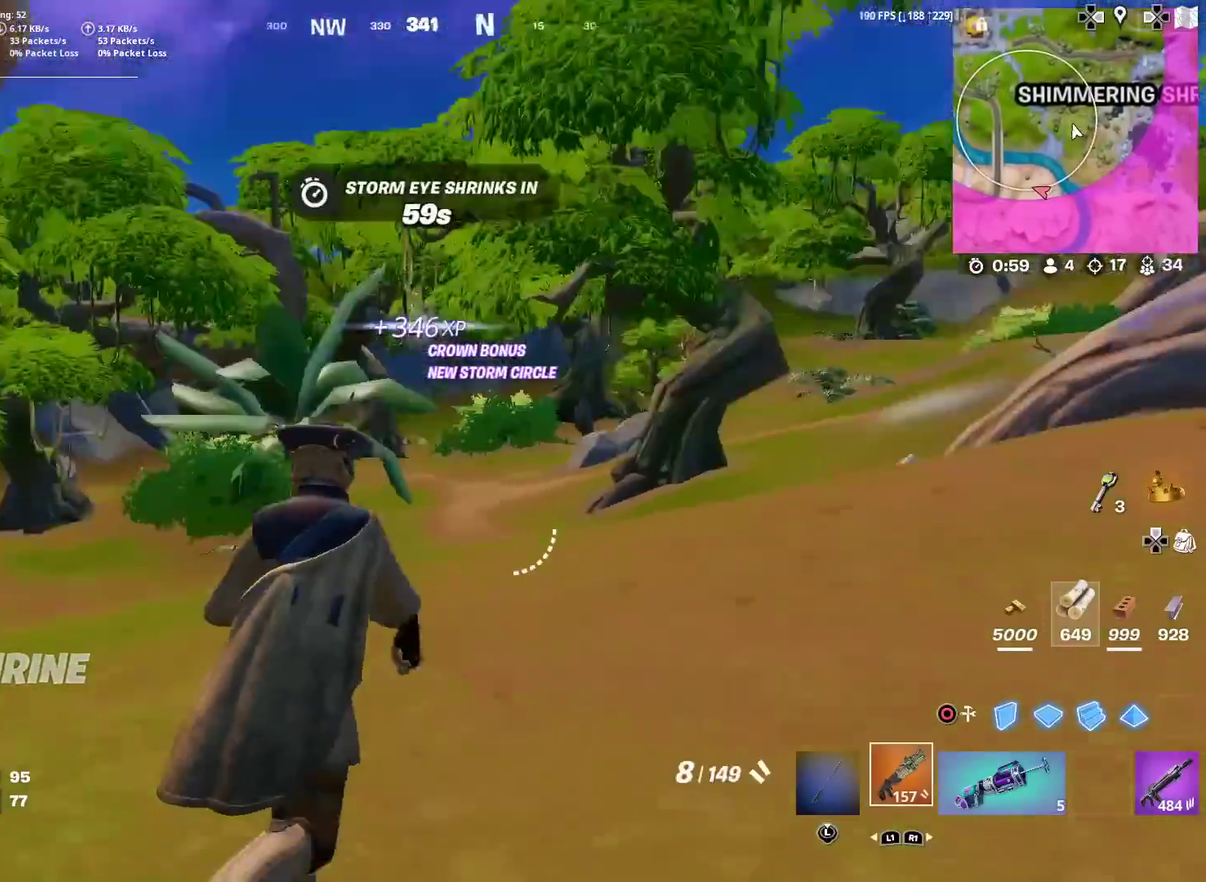
Gameplay with a controller (PlayStation layout); each line is a JSON object with the inputs held at the frame after it (dt_ms = milliseconds from this image to that frame). "events" lists button and stick changes between this image and that frame as [ms after this image, input, new state], when the widget could be followed in between. Not read: TOUCHPAD.
{"dt_ms": 700, "buttons": ["SQUARE"], "left_stick": "up", "right_stick": "center", "events": [[100, "right_stick", "center"], [150, "L1", "down"], [250, "left_stick", "up-right"], [267, "L1", "up"], [400, "right_stick", "right"], [467, "SQUARE", "down"], [534, "right_stick", "center"], [567, "SQUARE", "up"], [650, "left_stick", "up"], [667, "SQUARE", "down"]]}
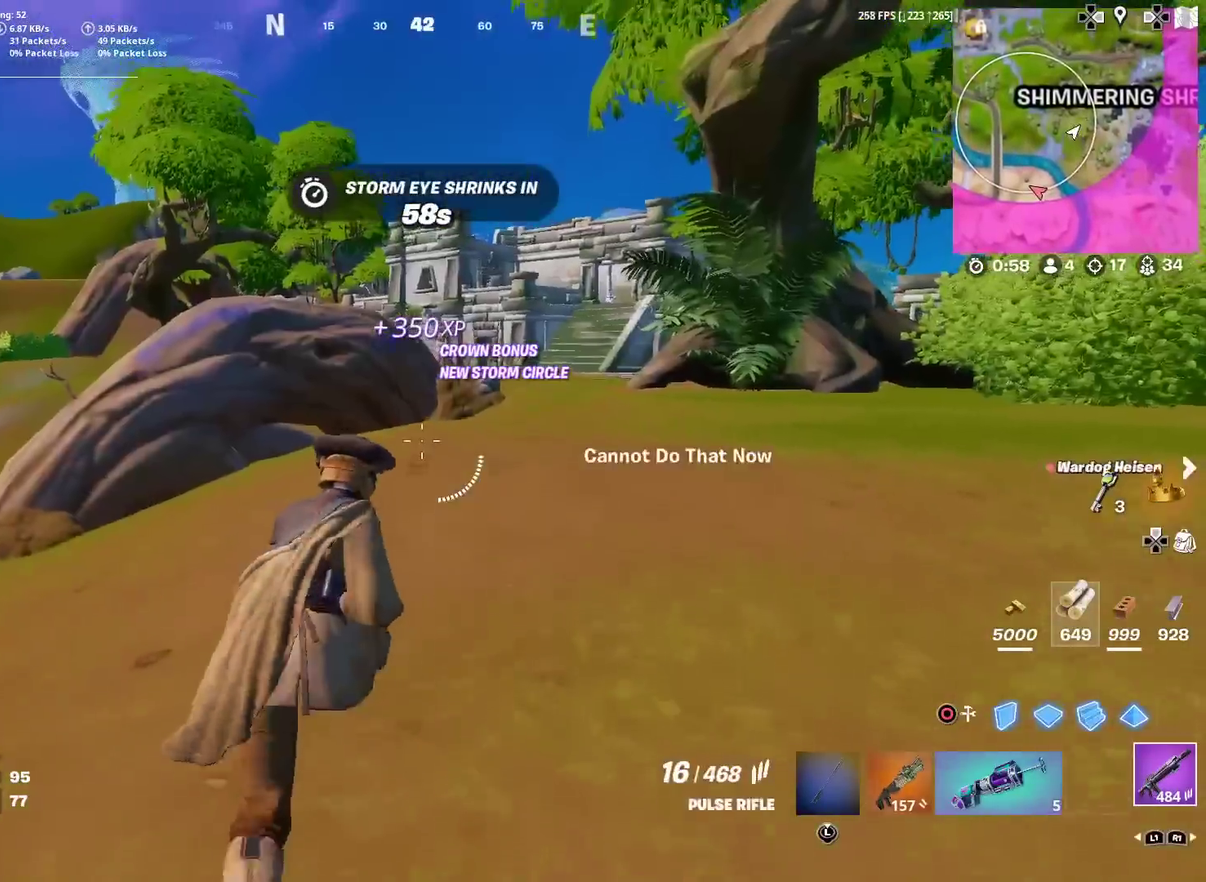
{"dt_ms": 301, "buttons": [], "left_stick": "up-left", "right_stick": "center", "events": [[51, "SQUARE", "up"], [101, "right_stick", "right"], [151, "SQUARE", "down"], [184, "right_stick", "center"], [217, "SQUARE", "up"], [267, "left_stick", "up-left"]]}
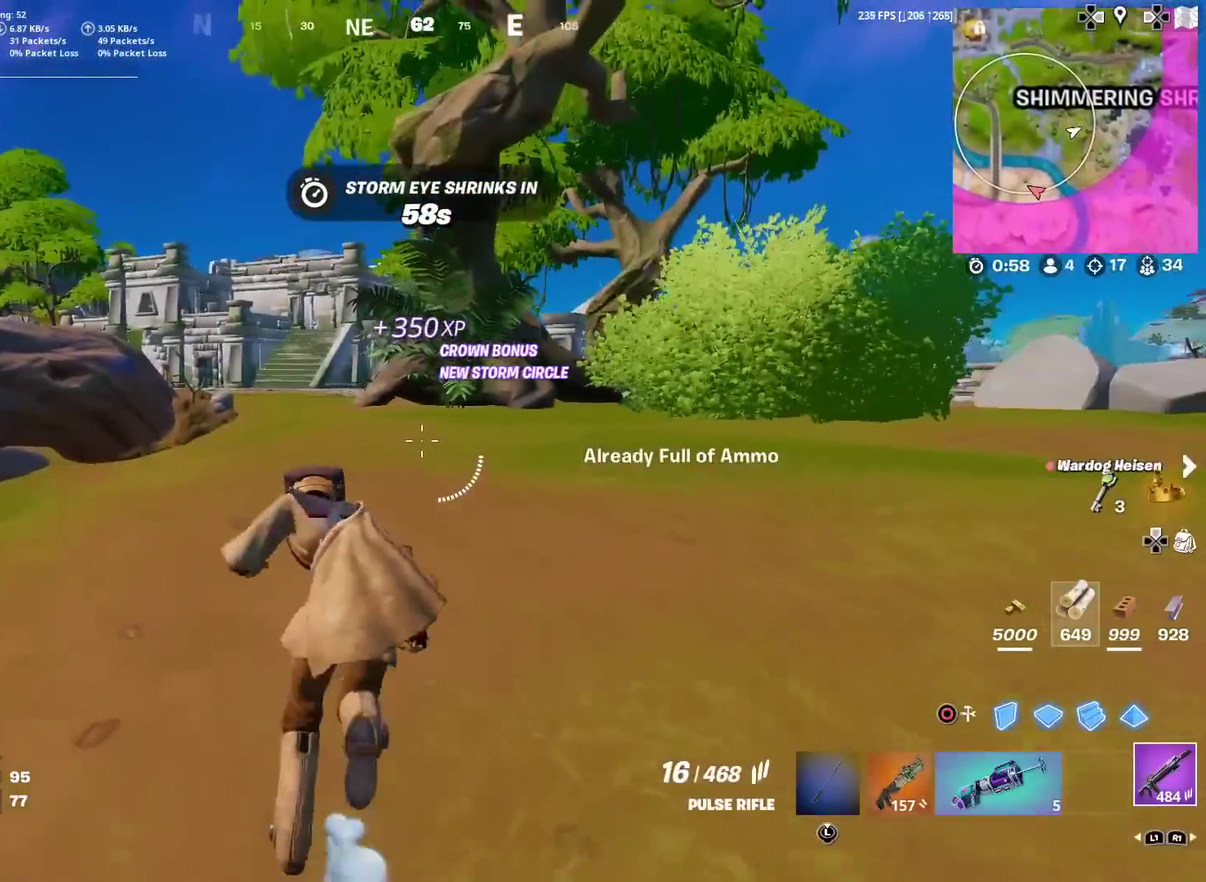
{"dt_ms": 901, "buttons": ["CROSS"], "left_stick": "up", "right_stick": "center", "events": [[467, "left_stick", "up"], [884, "CROSS", "down"]]}
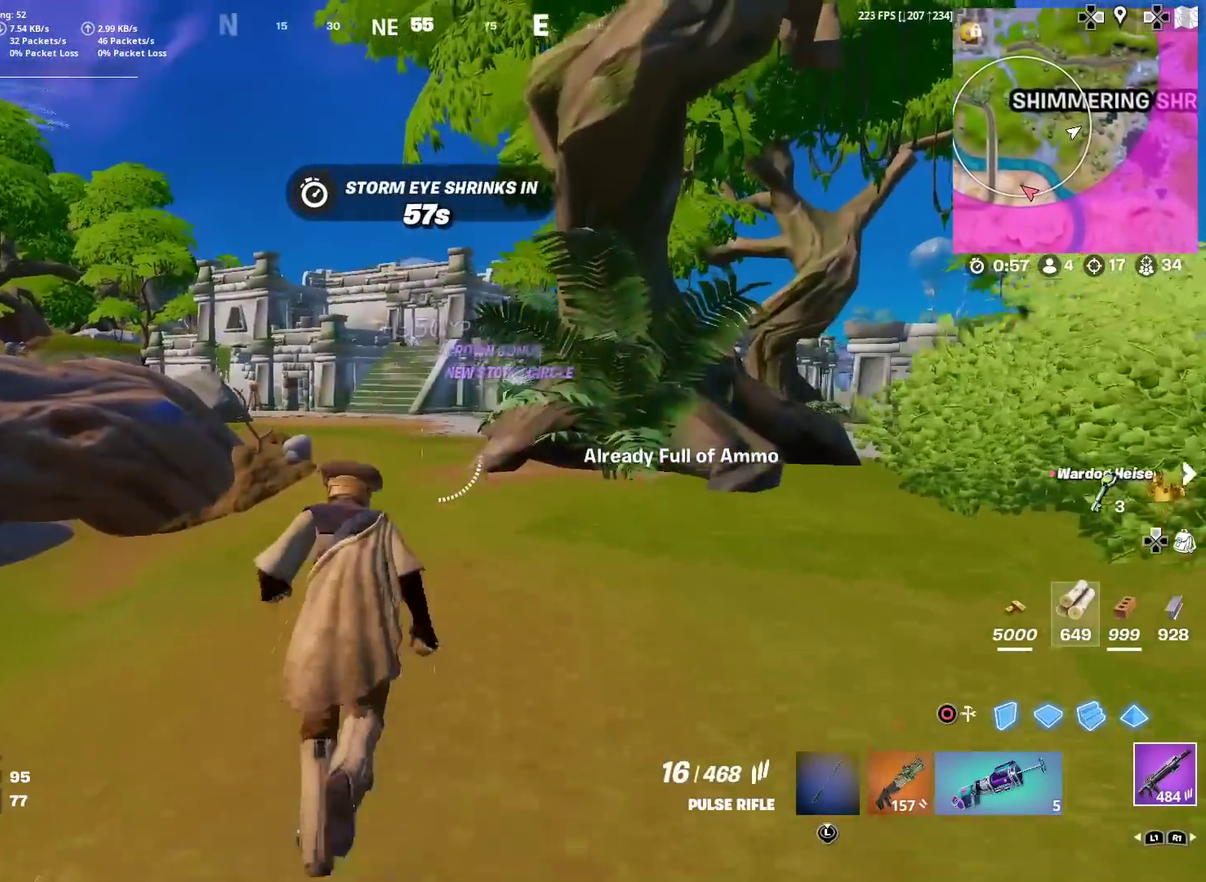
{"dt_ms": 300, "buttons": [], "left_stick": "center", "right_stick": "center", "events": [[66, "CROSS", "up"], [116, "left_stick", "center"], [200, "R1", "down"], [300, "R1", "up"]]}
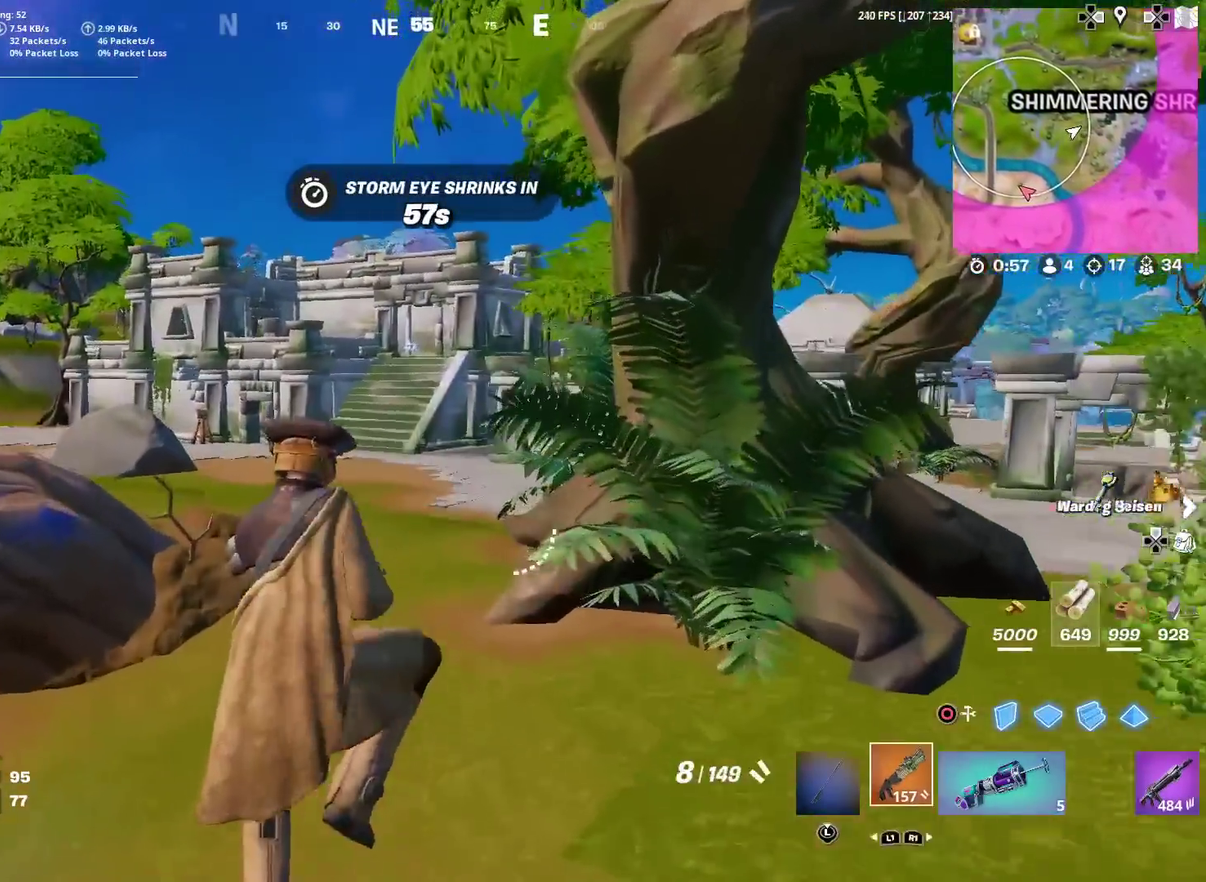
{"dt_ms": 701, "buttons": [], "left_stick": "up-left", "right_stick": "center", "events": [[117, "left_stick", "left"], [167, "left_stick", "up-left"], [284, "right_stick", "right"], [400, "right_stick", "center"], [551, "SQUARE", "down"], [651, "SQUARE", "up"]]}
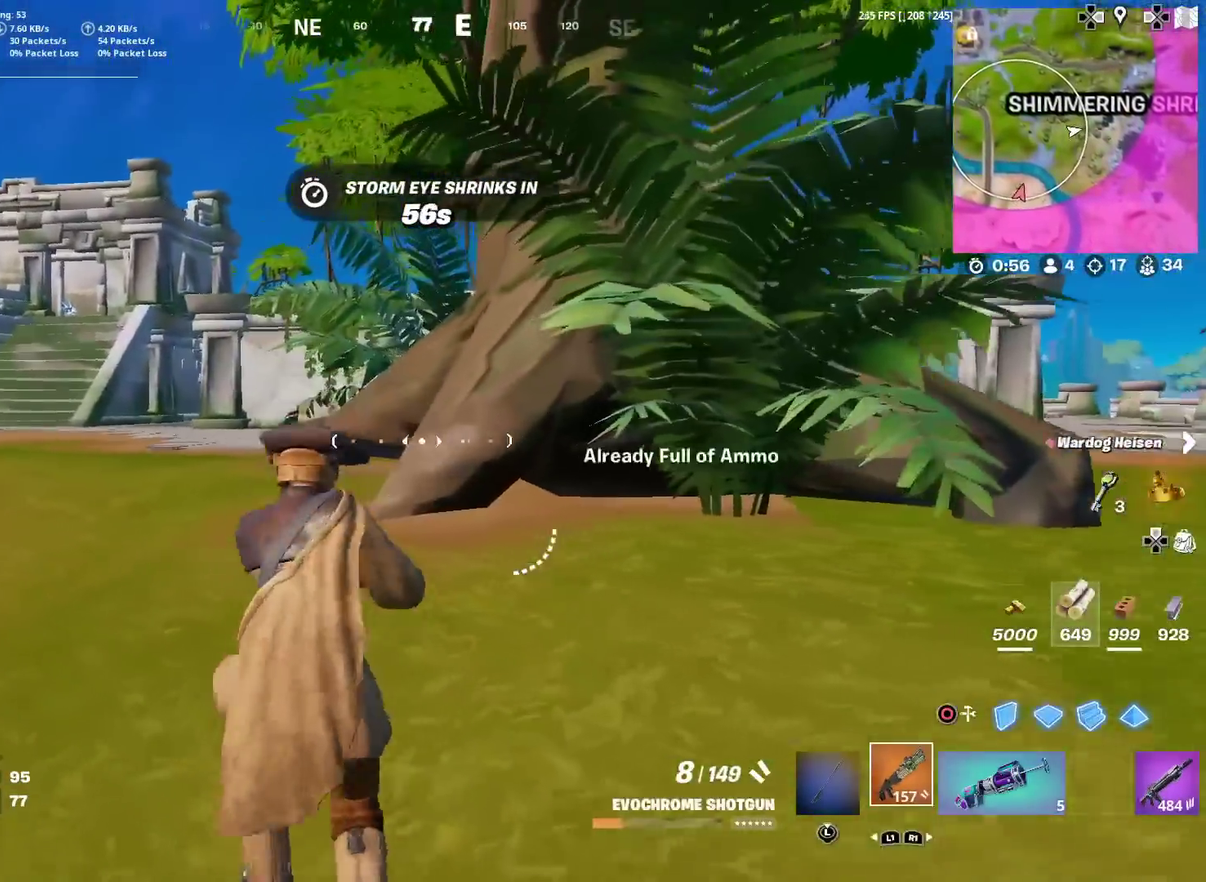
{"dt_ms": 300, "buttons": [], "left_stick": "up-left", "right_stick": "center", "events": [[33, "SQUARE", "down"], [133, "SQUARE", "up"]]}
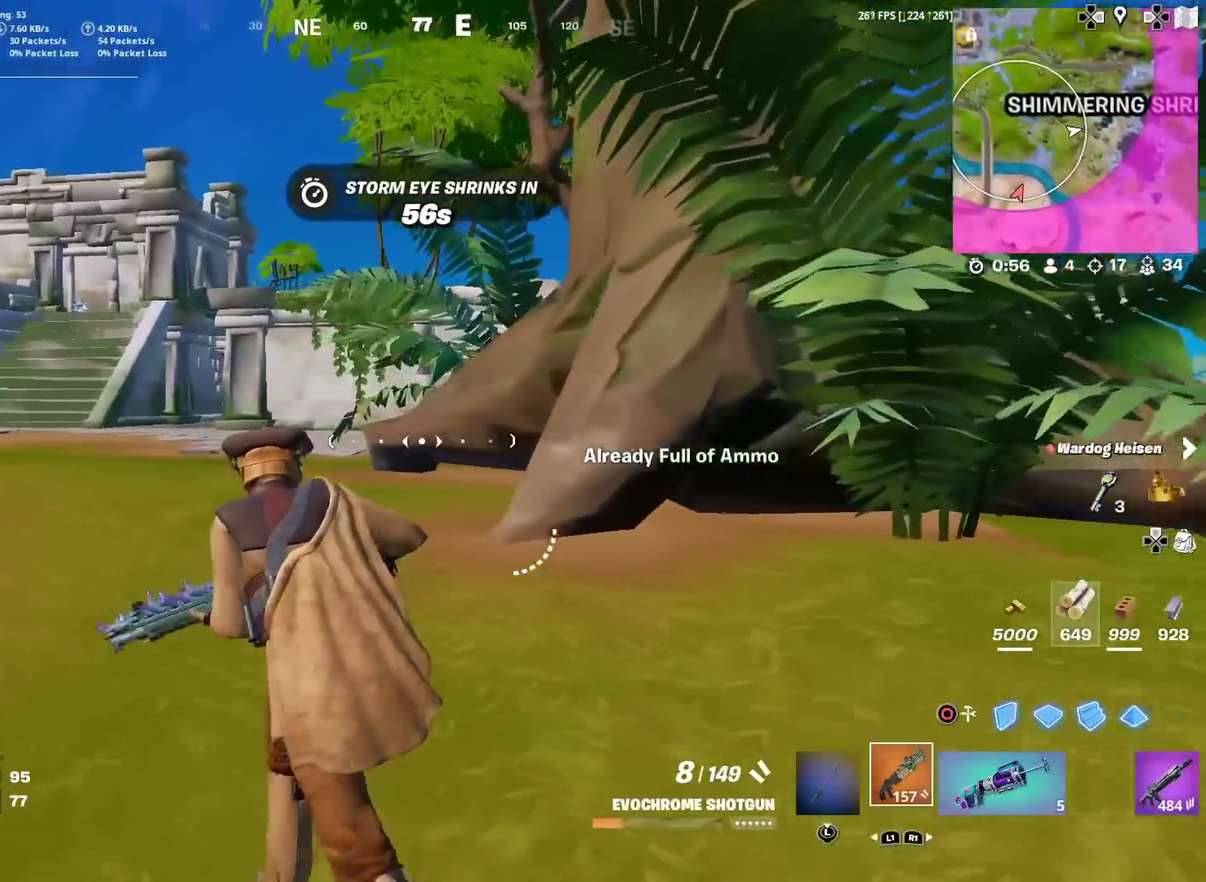
{"dt_ms": 601, "buttons": [], "left_stick": "up-left", "right_stick": "center", "events": [[17, "SQUARE", "down"], [150, "SQUARE", "up"], [300, "SQUARE", "down"], [484, "SQUARE", "up"]]}
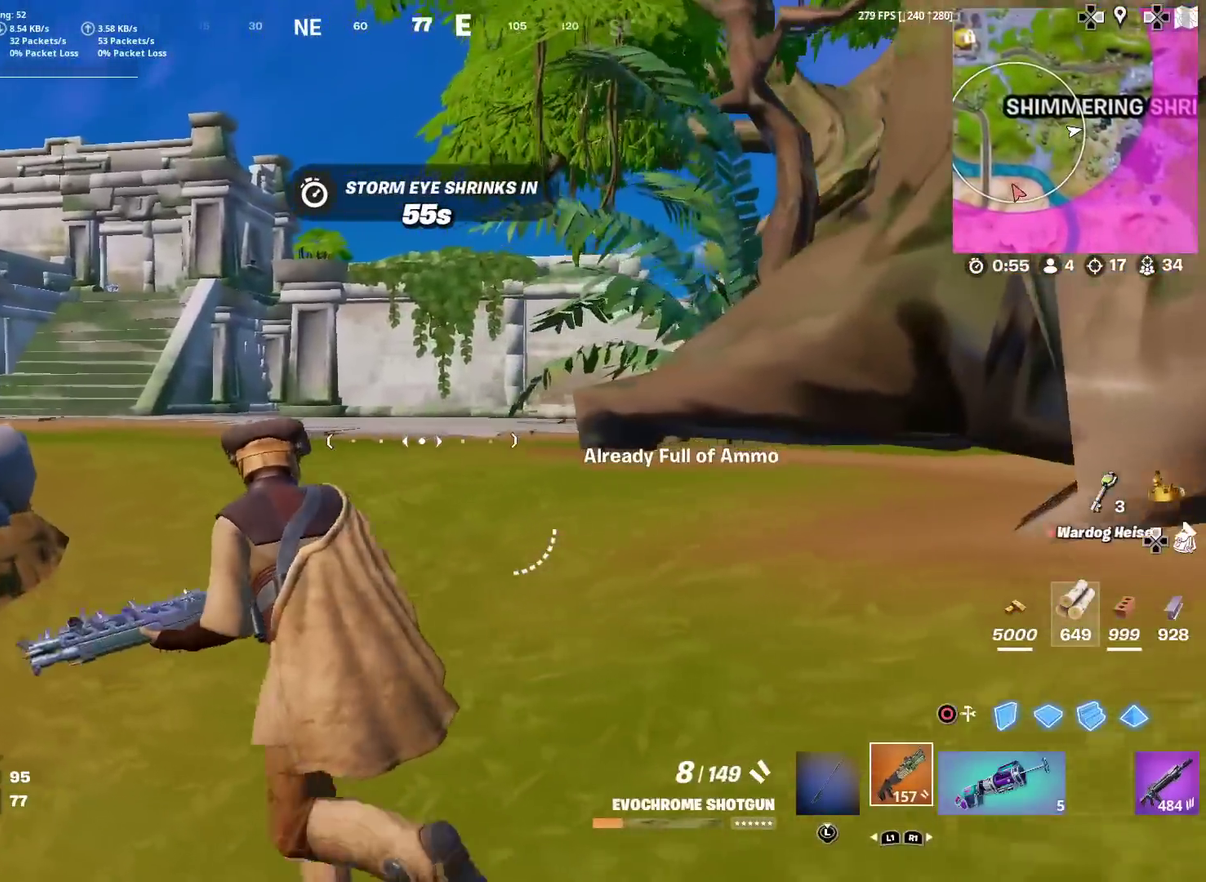
{"dt_ms": 383, "buttons": [], "left_stick": "up-left", "right_stick": "center", "events": []}
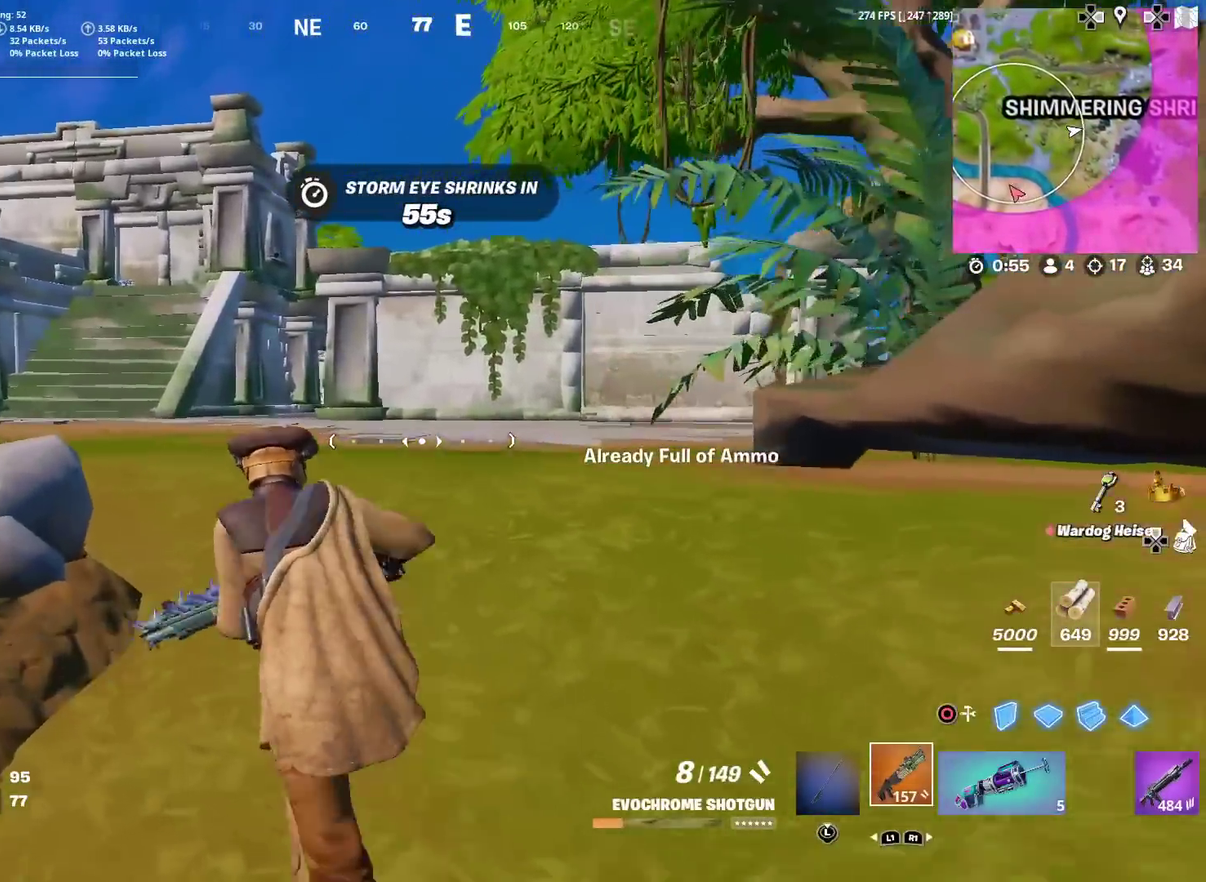
{"dt_ms": 501, "buttons": [], "left_stick": "center", "right_stick": "center", "events": [[117, "CROSS", "down"], [117, "L1", "down"], [200, "CROSS", "up"], [234, "L1", "up"], [251, "left_stick", "center"], [367, "SQUARE", "down"], [451, "SQUARE", "up"]]}